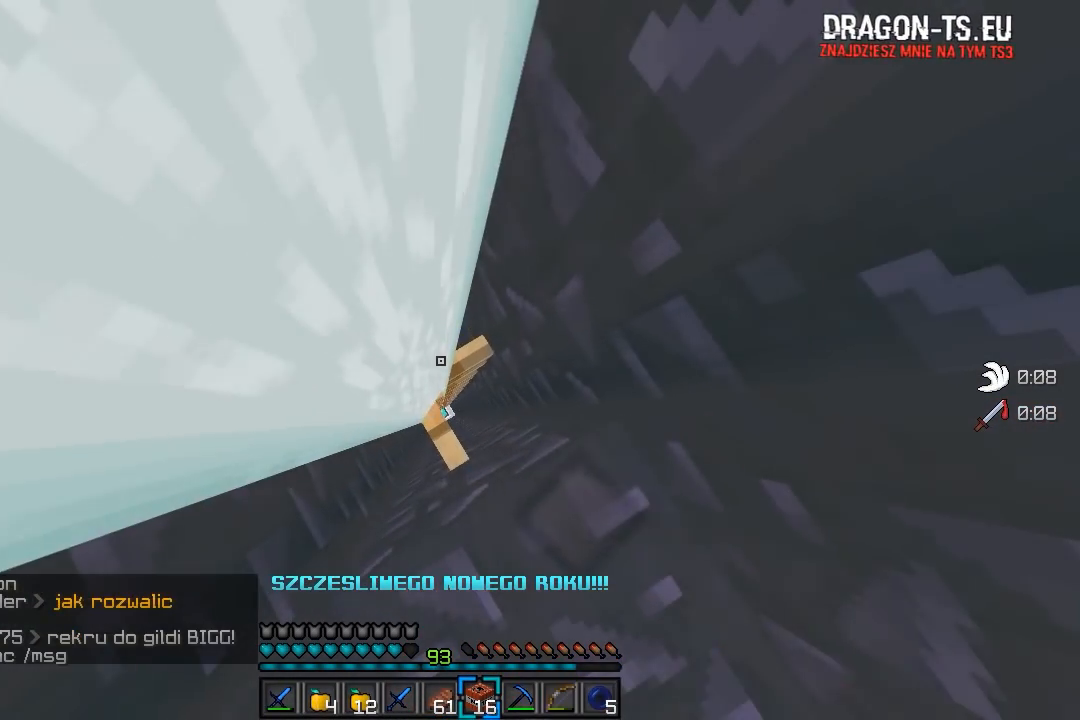
Gameplay with keyboard and mouse; each line is a JSON object with the keys and mouse buttons held at the frame after it. "events" lists presses ("down") and releases ("up") of "a", "d", "s", "w", "mouse_left" and "mouse_right" between this image and that frame as [ms after this image, input, new state], when the widget could be followed in between. "mouse_left", "mouse_right" = the "left", "right" buttons of the "mouse" list. No other keys are recorded. Fast repeated clicks can show as one long hold. Mouse movement is not recorded.
{"keys": [], "mouse": [], "events": []}
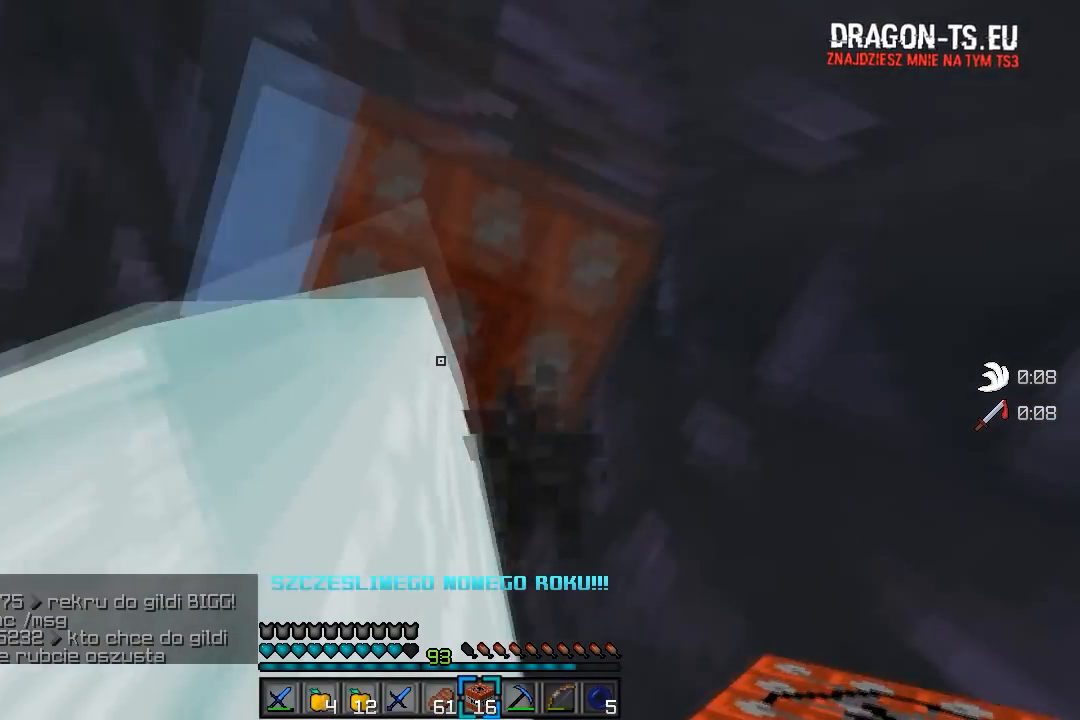
{"keys": [], "mouse": [], "events": []}
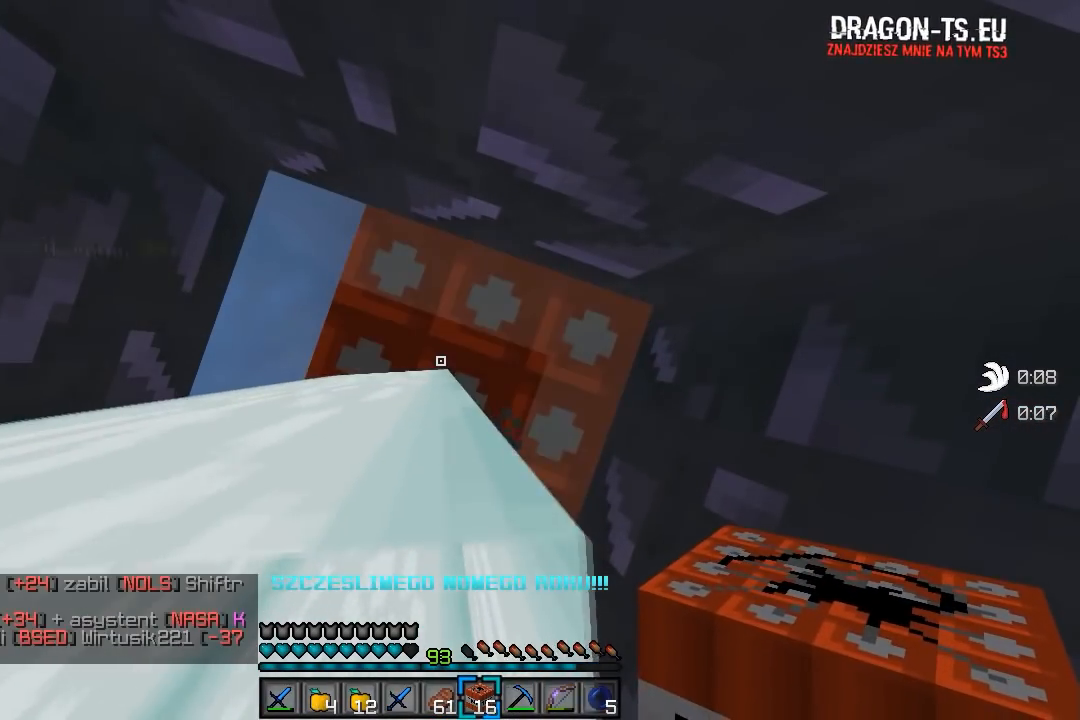
{"keys": ["s"], "mouse": [], "events": [[433, "s", "down"]]}
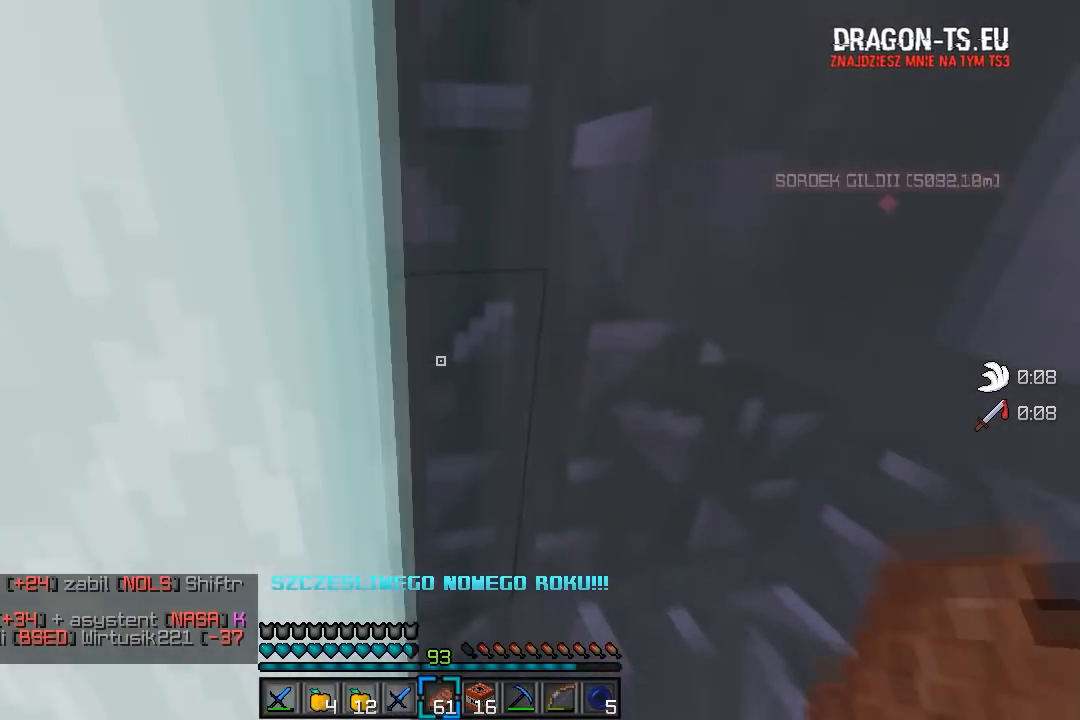
{"keys": [], "mouse": [], "events": [[300, "s", "up"]]}
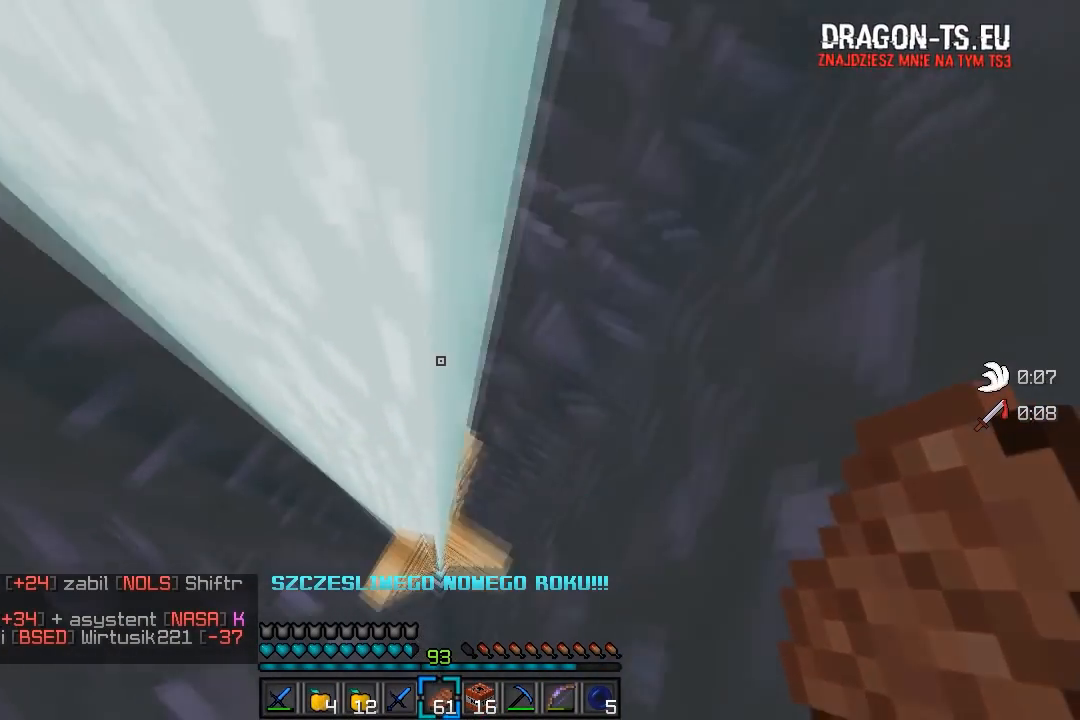
{"keys": [], "mouse": [], "events": [[17, "s", "down"], [300, "s", "up"]]}
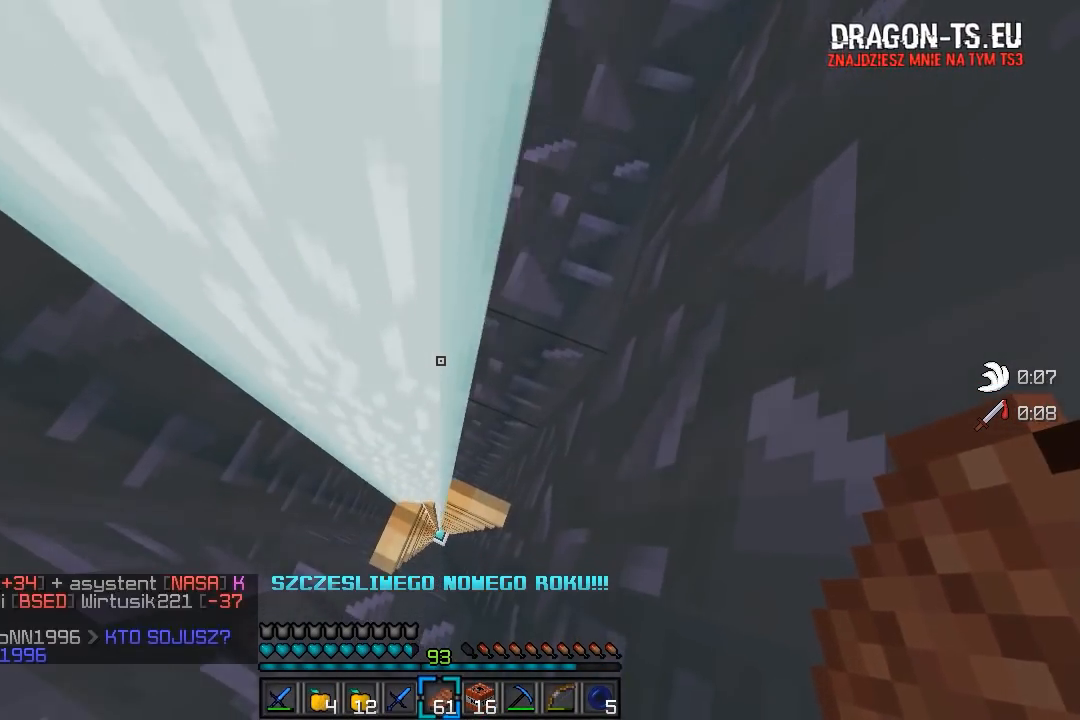
{"keys": ["a"], "mouse": [], "events": [[433, "a", "down"]]}
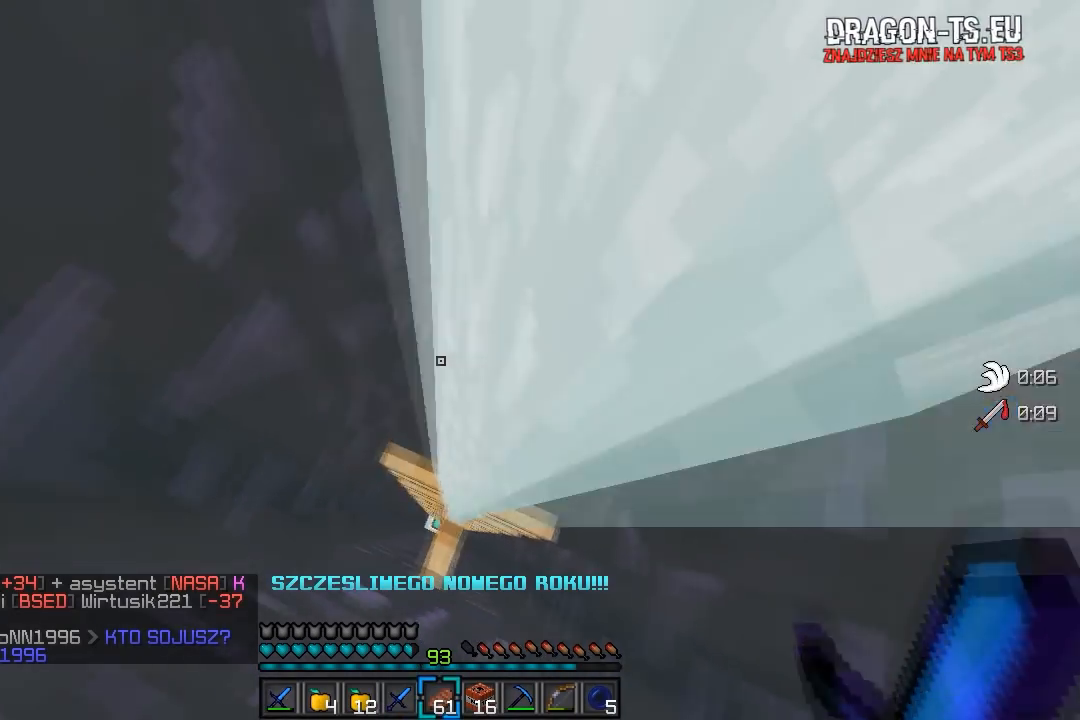
{"keys": [], "mouse": ["right"], "events": [[183, "a", "up"], [350, "mouse_right", "down"]]}
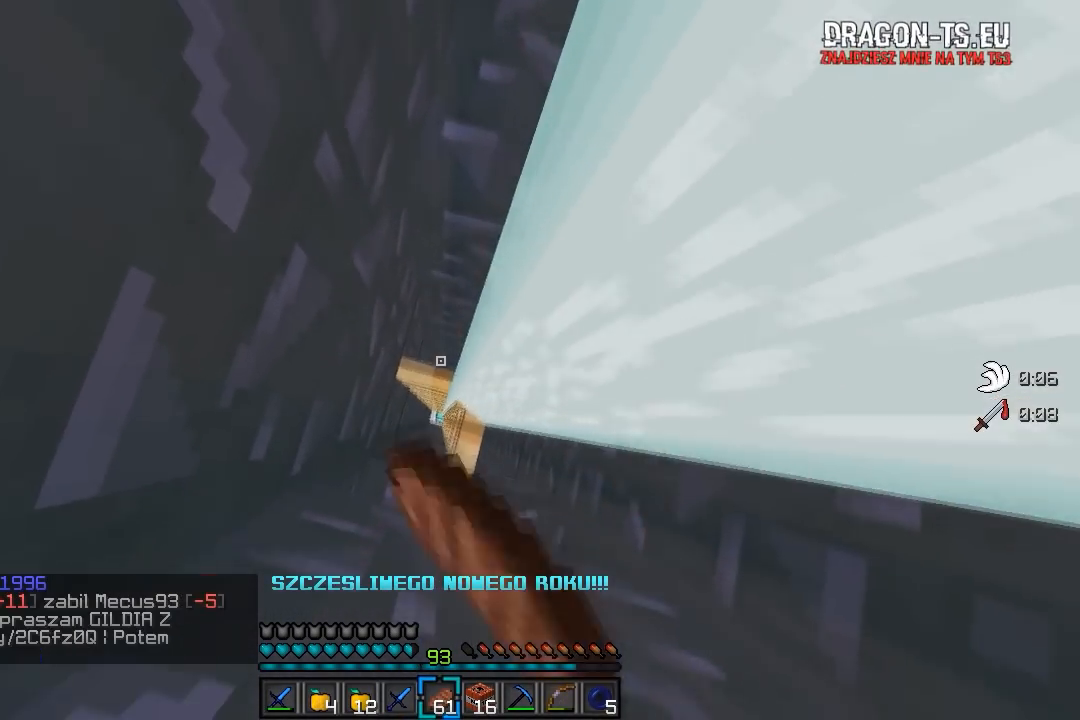
{"keys": [], "mouse": ["right"], "events": []}
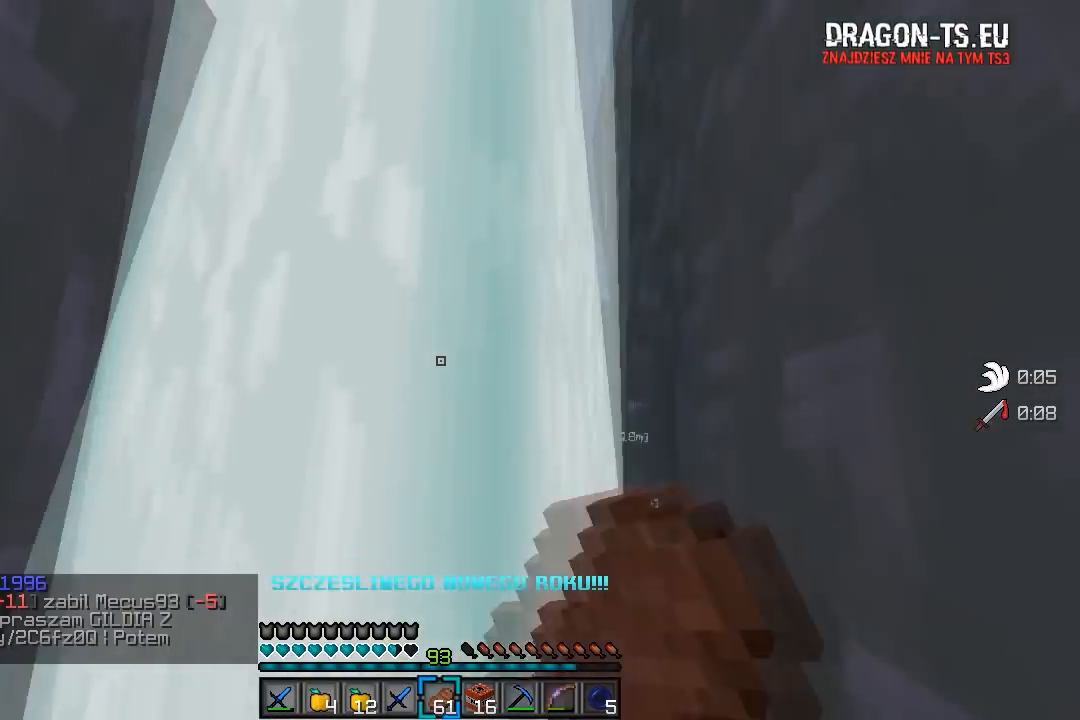
{"keys": [], "mouse": ["right"], "events": []}
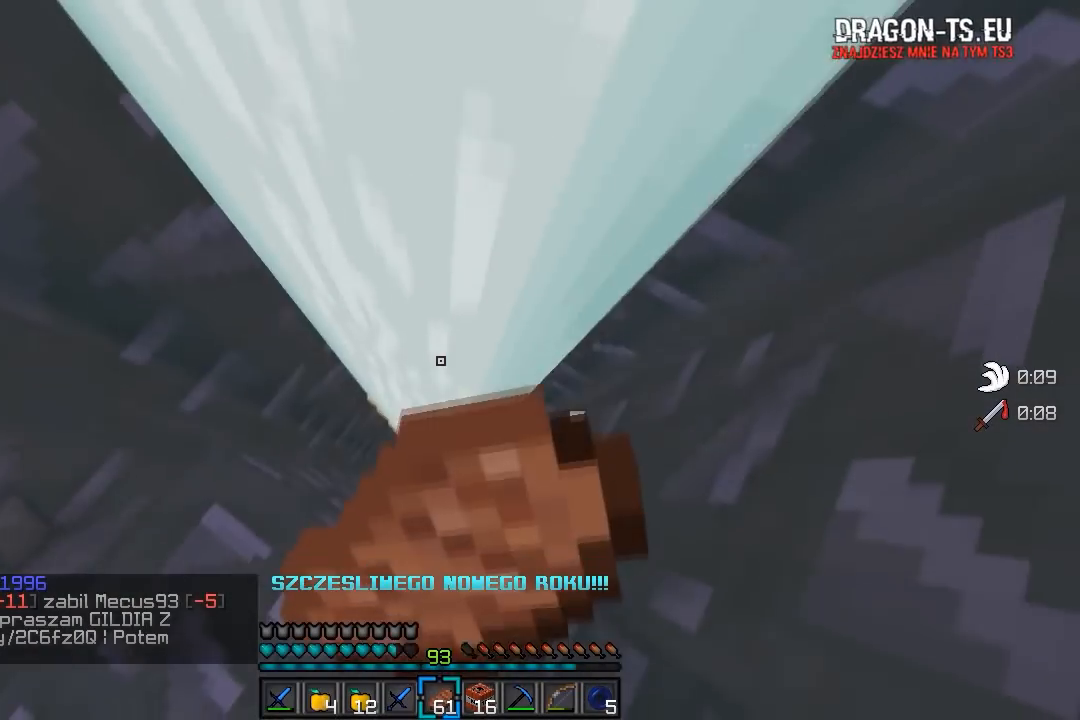
{"keys": ["a"], "mouse": ["right"], "events": [[233, "a", "down"]]}
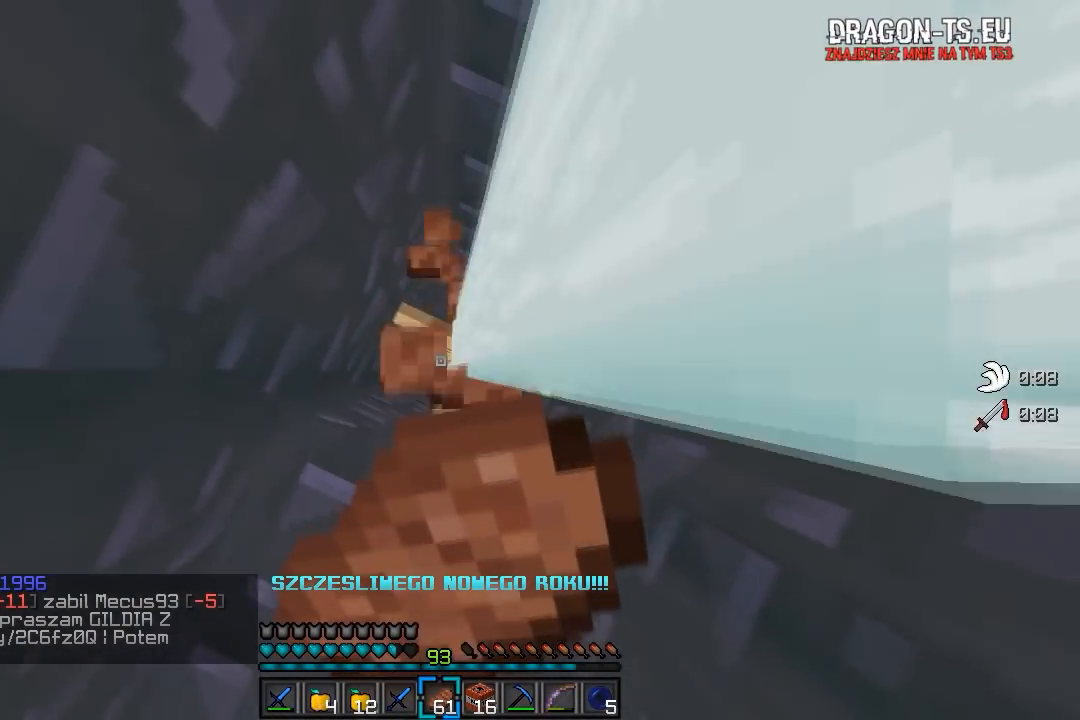
{"keys": [], "mouse": ["right"], "events": [[233, "a", "up"], [333, "s", "down"], [500, "s", "up"]]}
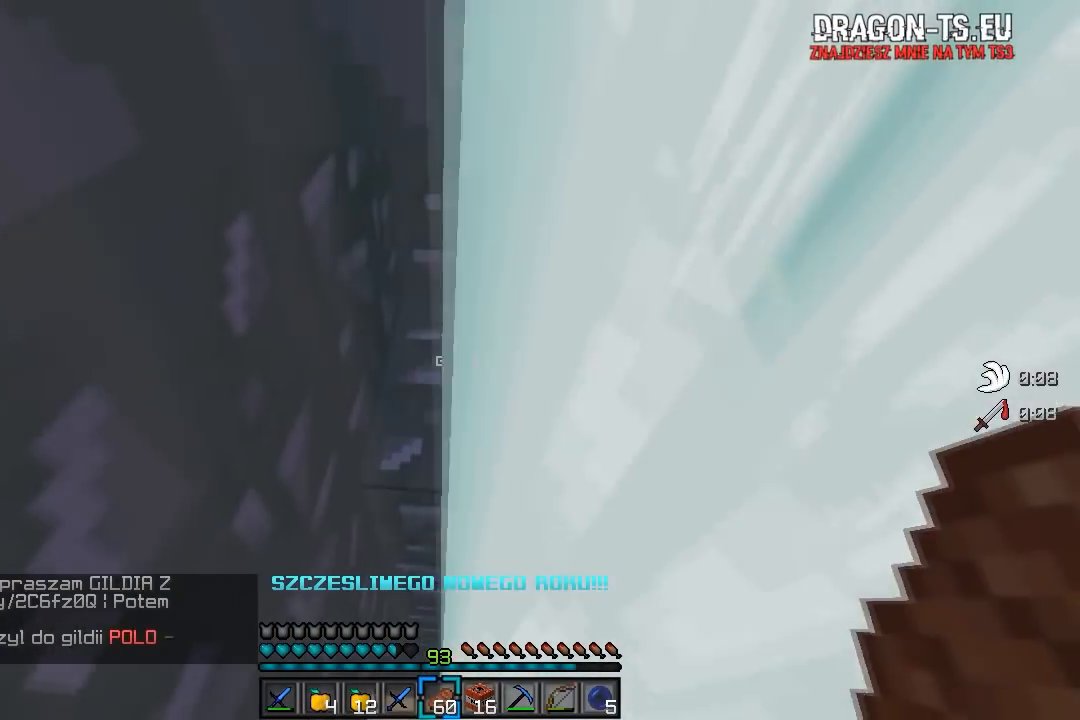
{"keys": ["a", "w"], "mouse": [], "events": [[217, "w", "down"], [300, "mouse_right", "up"], [333, "a", "down"]]}
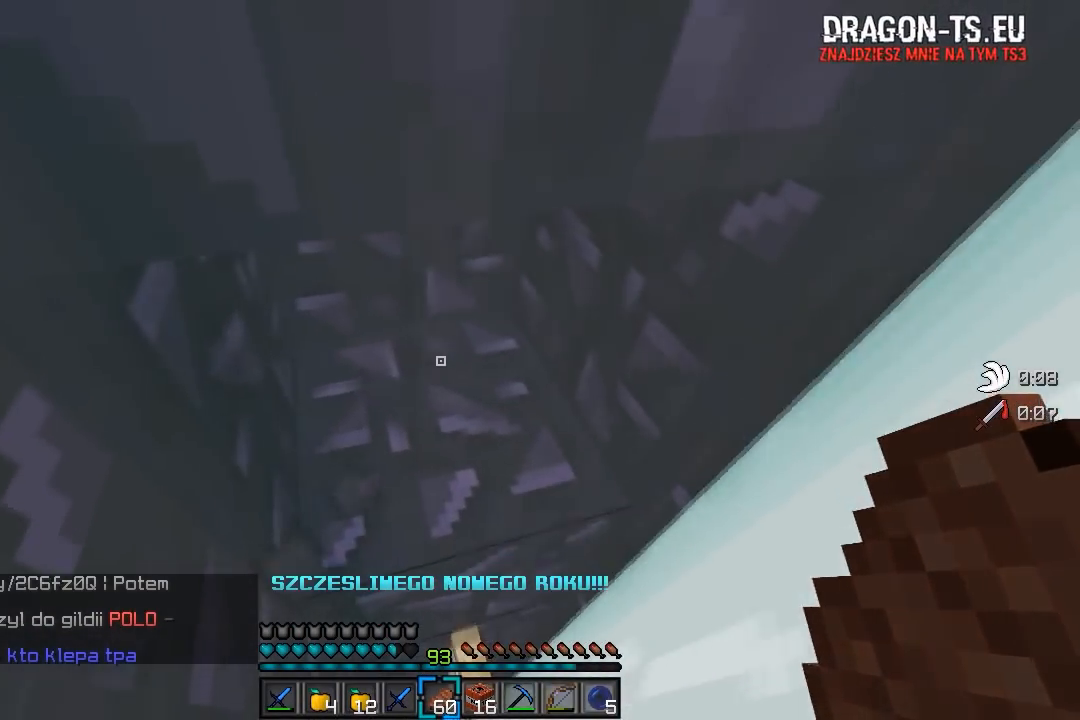
{"keys": [], "mouse": [], "events": [[33, "a", "up"], [33, "w", "up"]]}
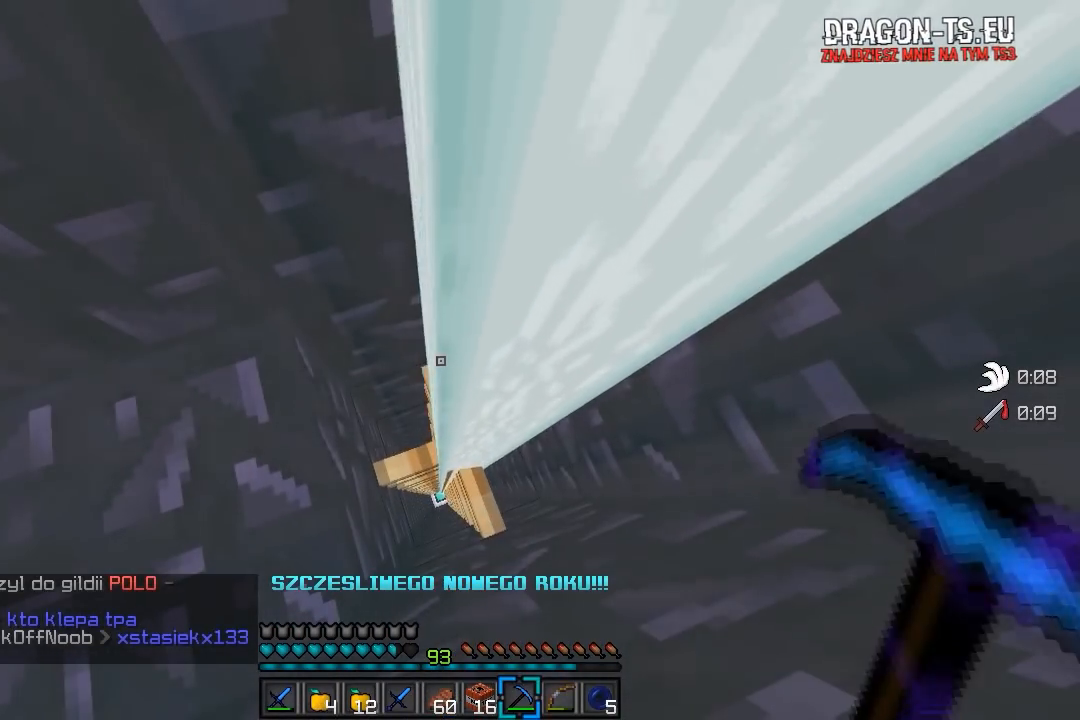
{"keys": [], "mouse": ["right"], "events": [[283, "mouse_right", "down"]]}
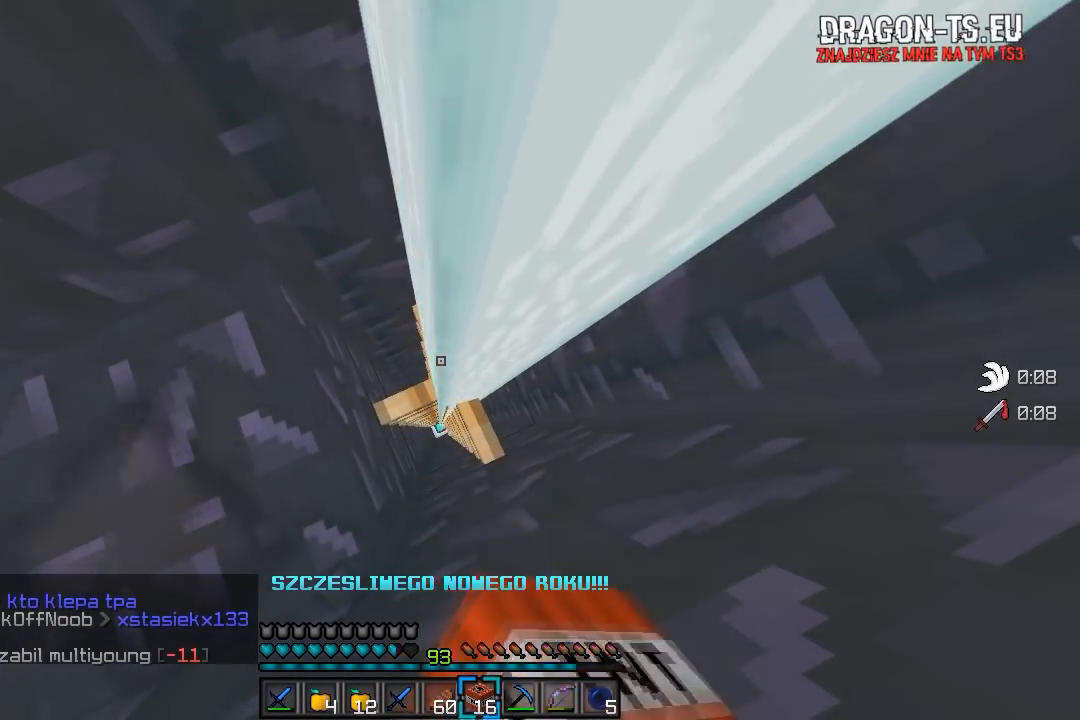
{"keys": [], "mouse": [], "events": [[33, "mouse_right", "up"]]}
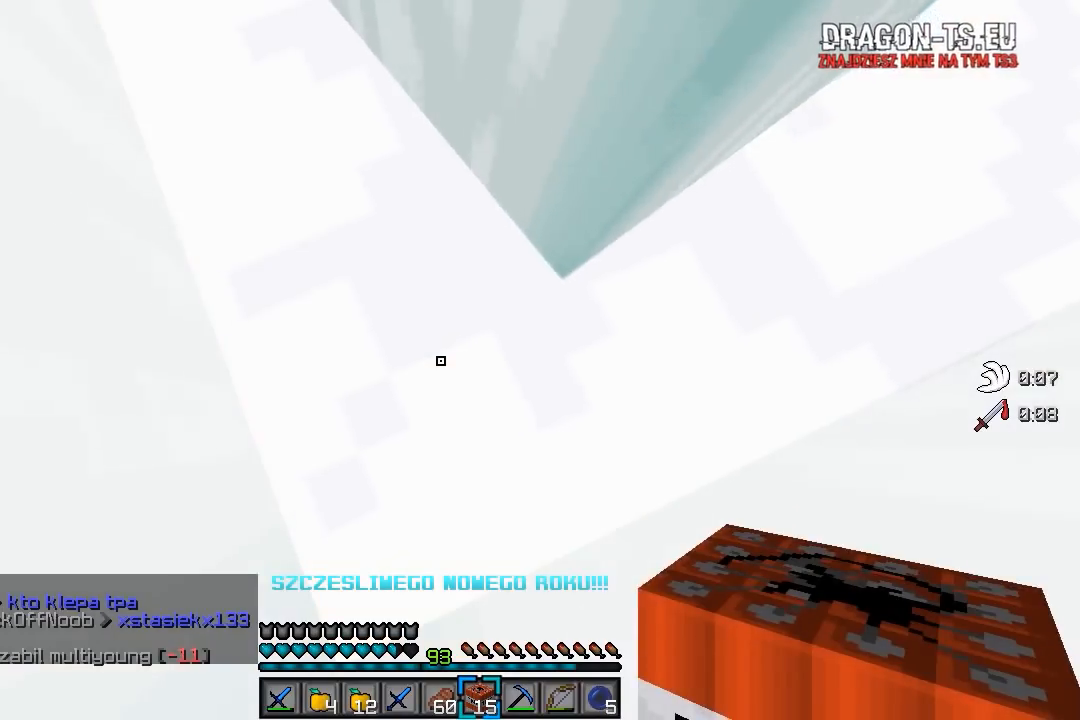
{"keys": [], "mouse": [], "events": []}
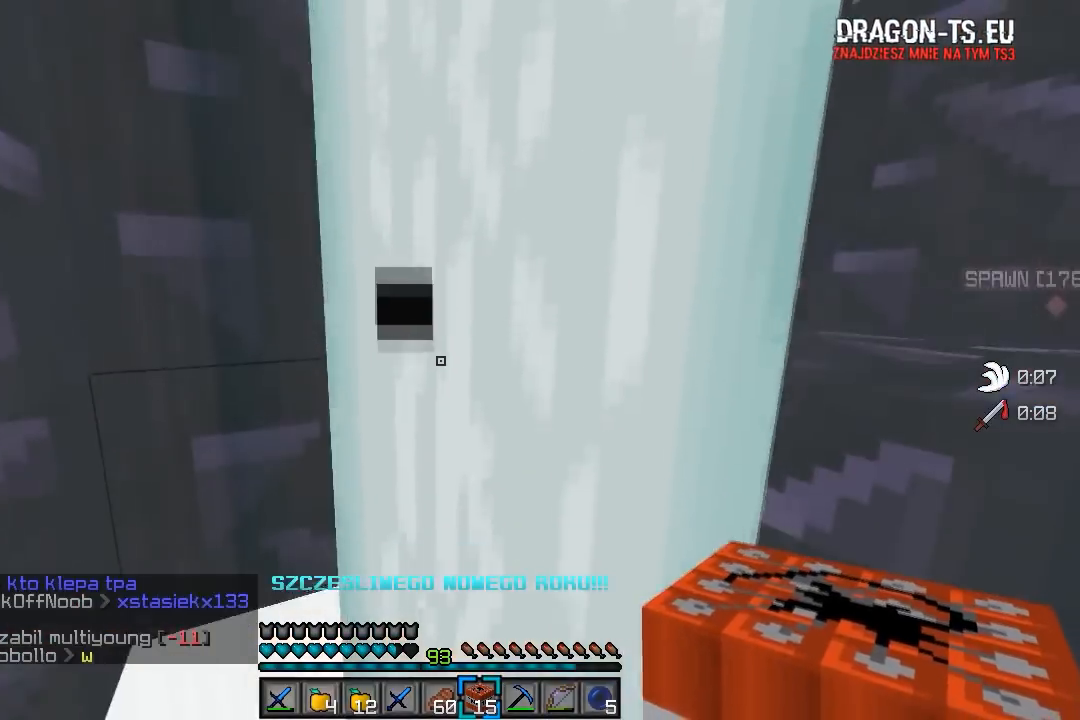
{"keys": [], "mouse": [], "events": []}
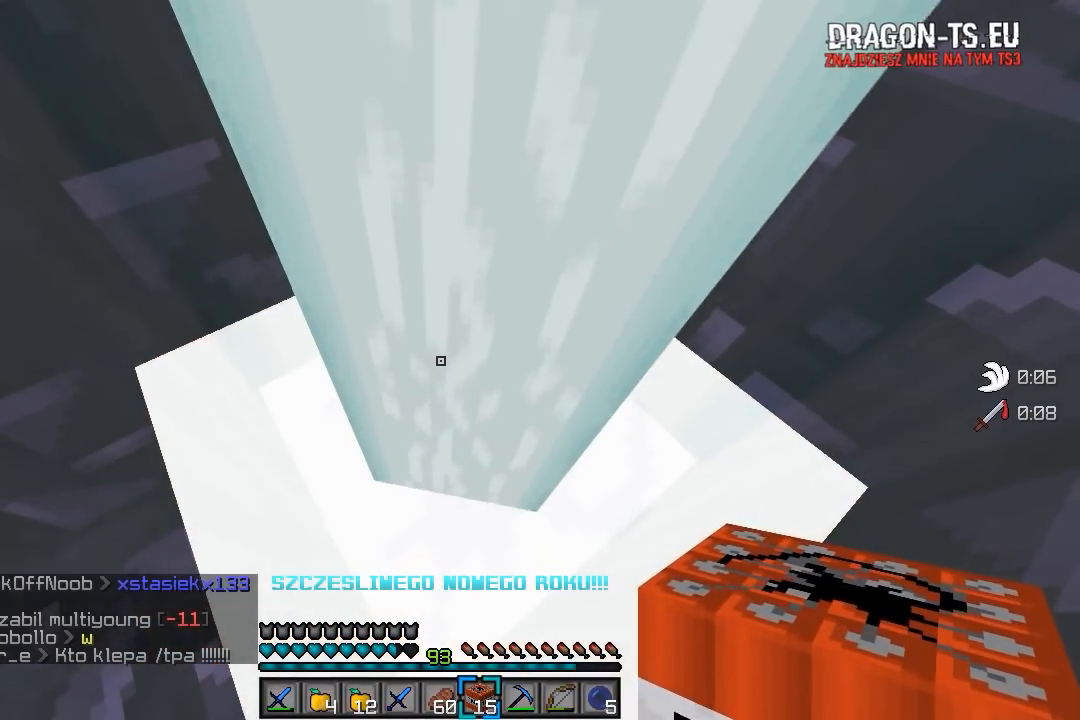
{"keys": [], "mouse": [], "events": []}
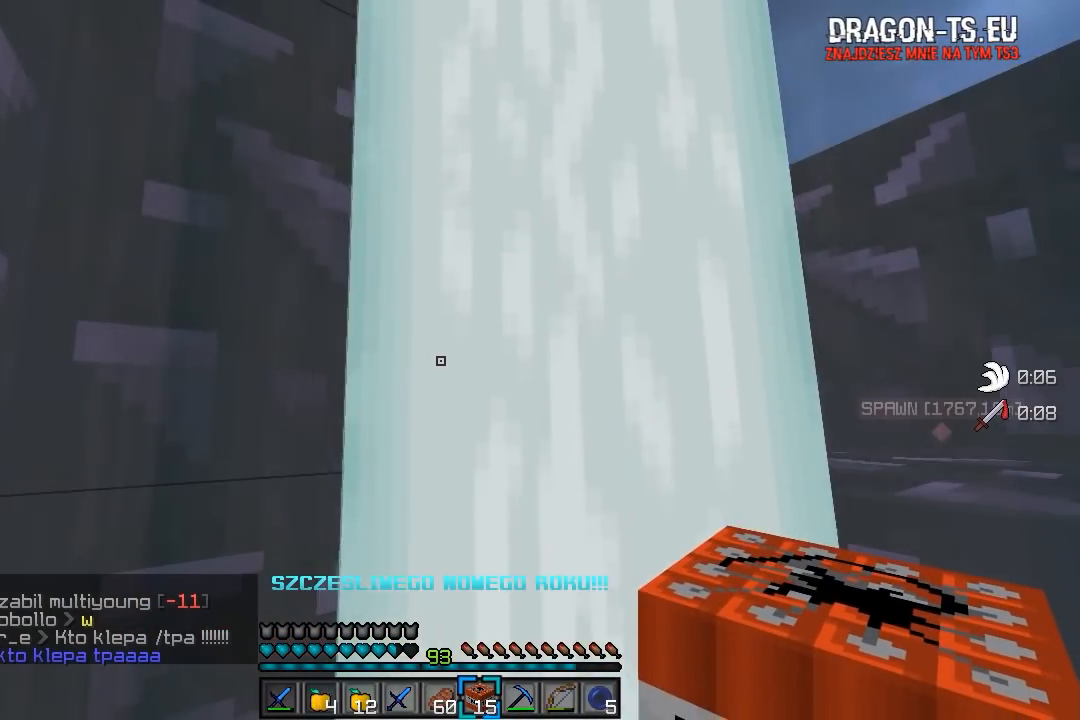
{"keys": [], "mouse": [], "events": []}
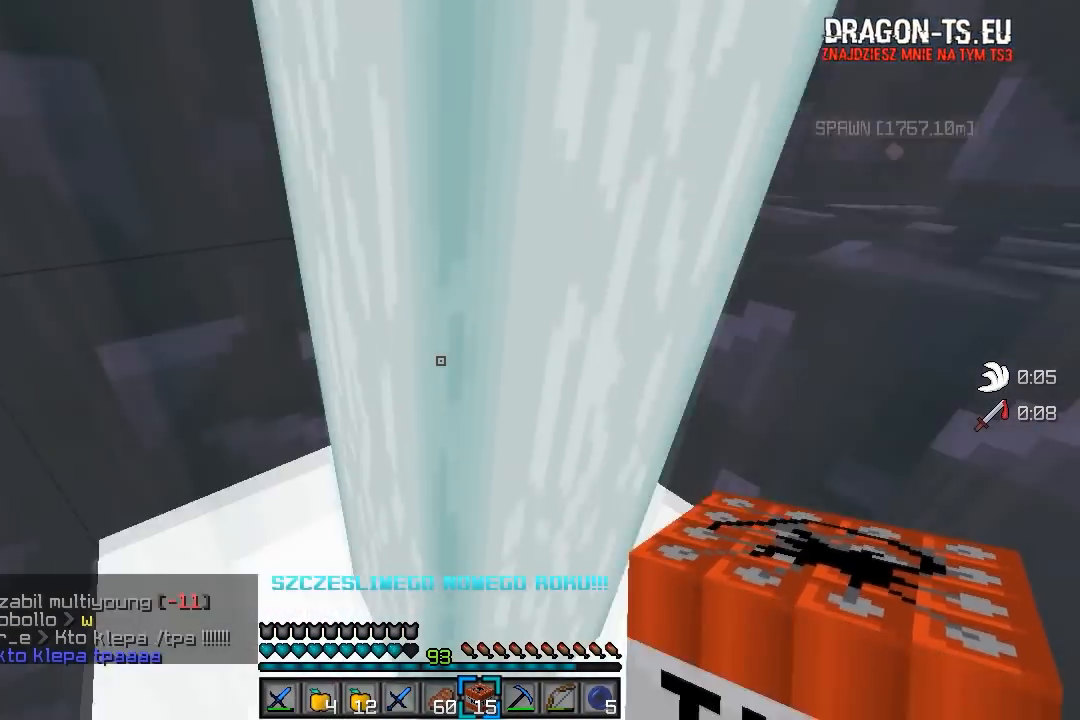
{"keys": [], "mouse": [], "events": []}
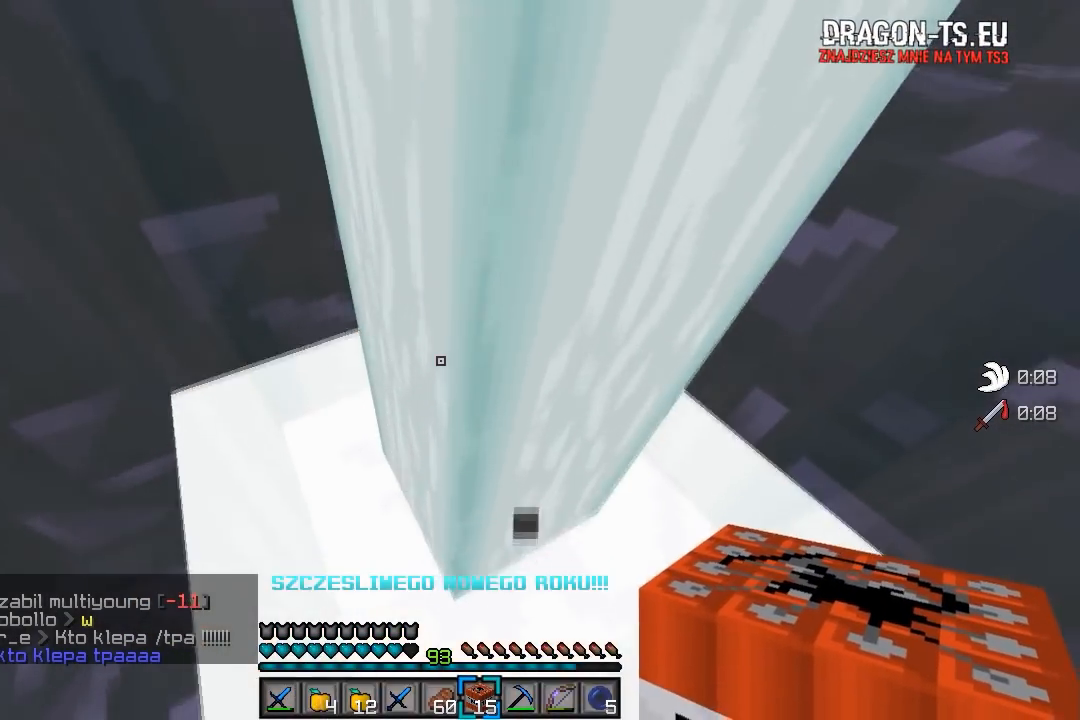
{"keys": [], "mouse": [], "events": []}
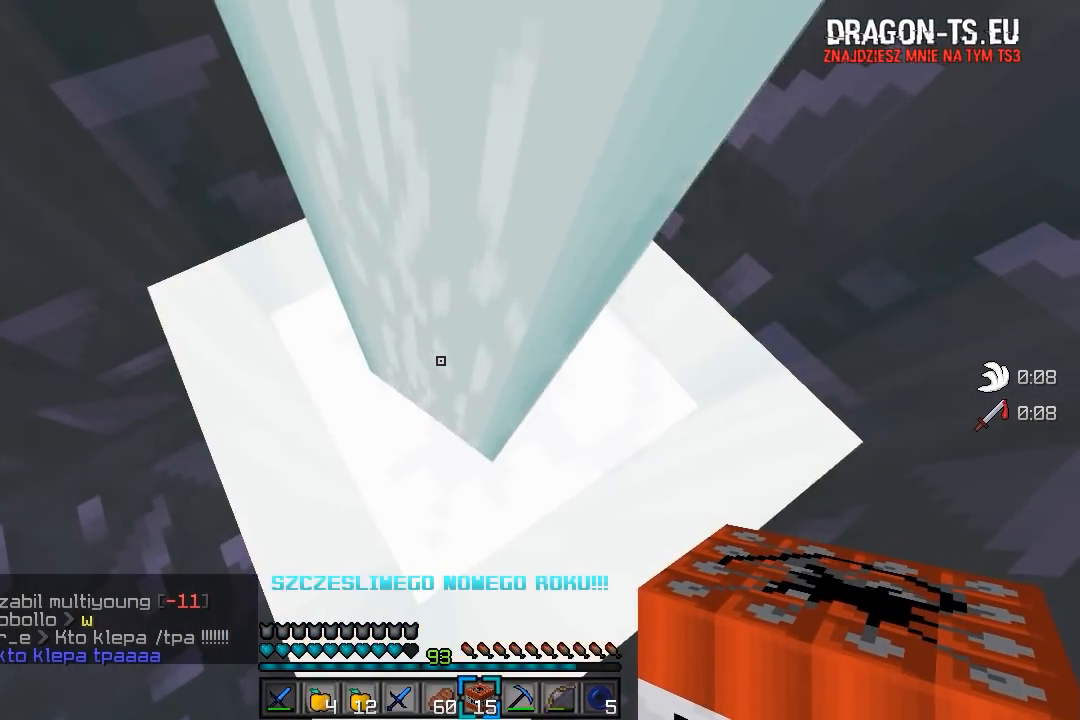
{"keys": [], "mouse": [], "events": []}
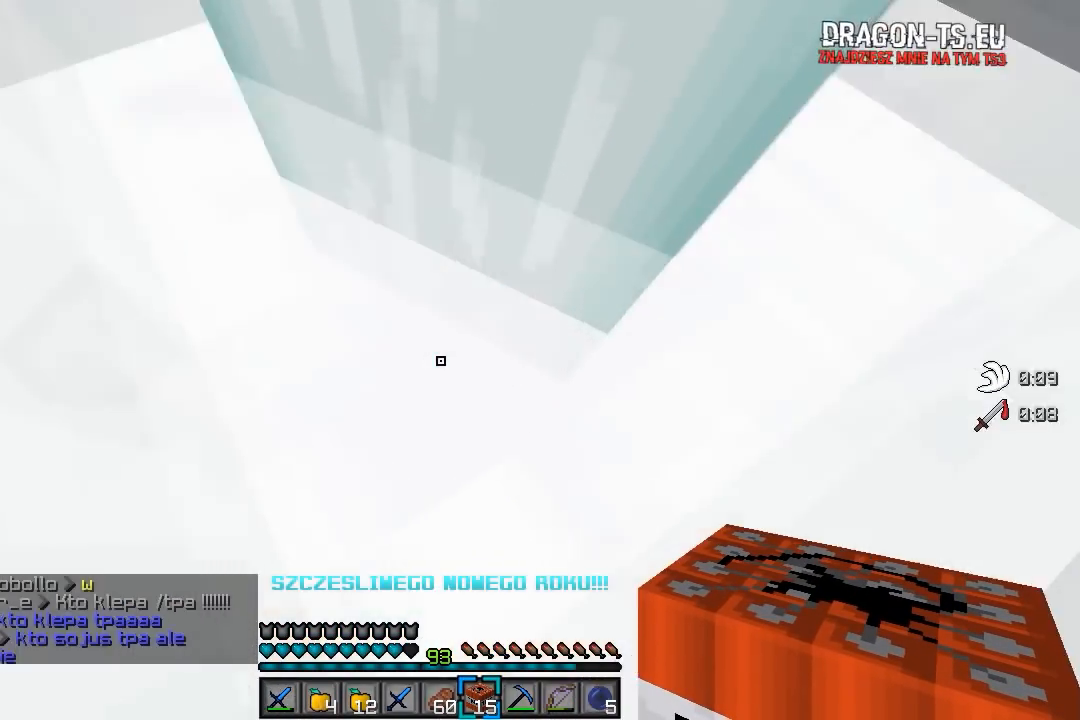
{"keys": [], "mouse": [], "events": []}
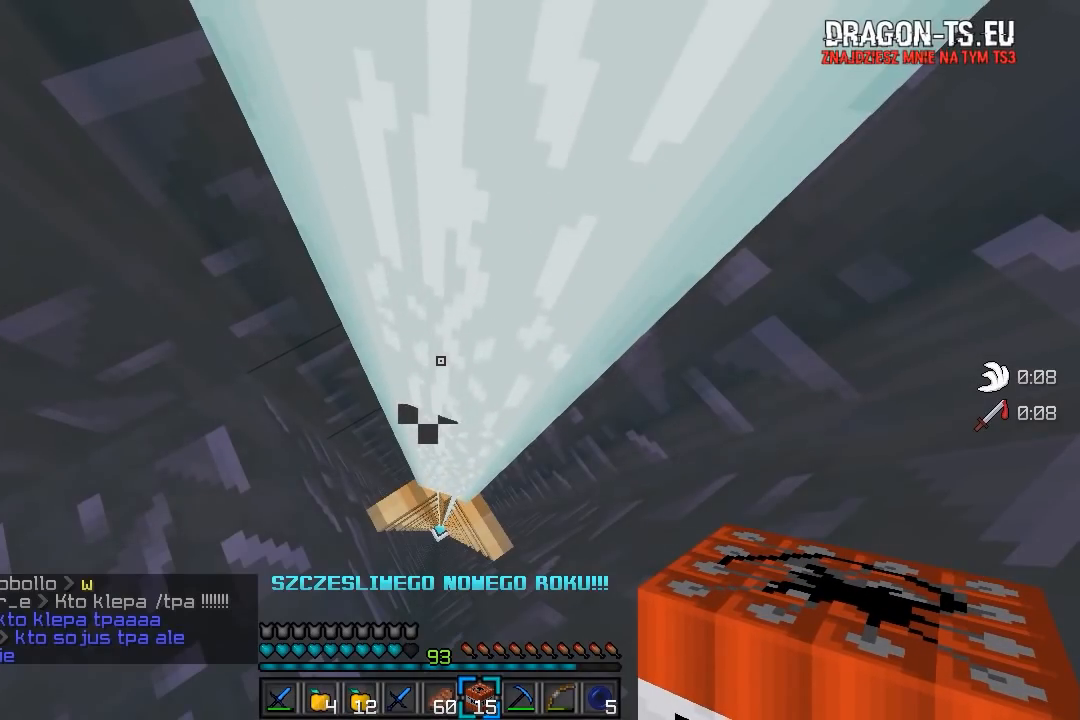
{"keys": [], "mouse": [], "events": []}
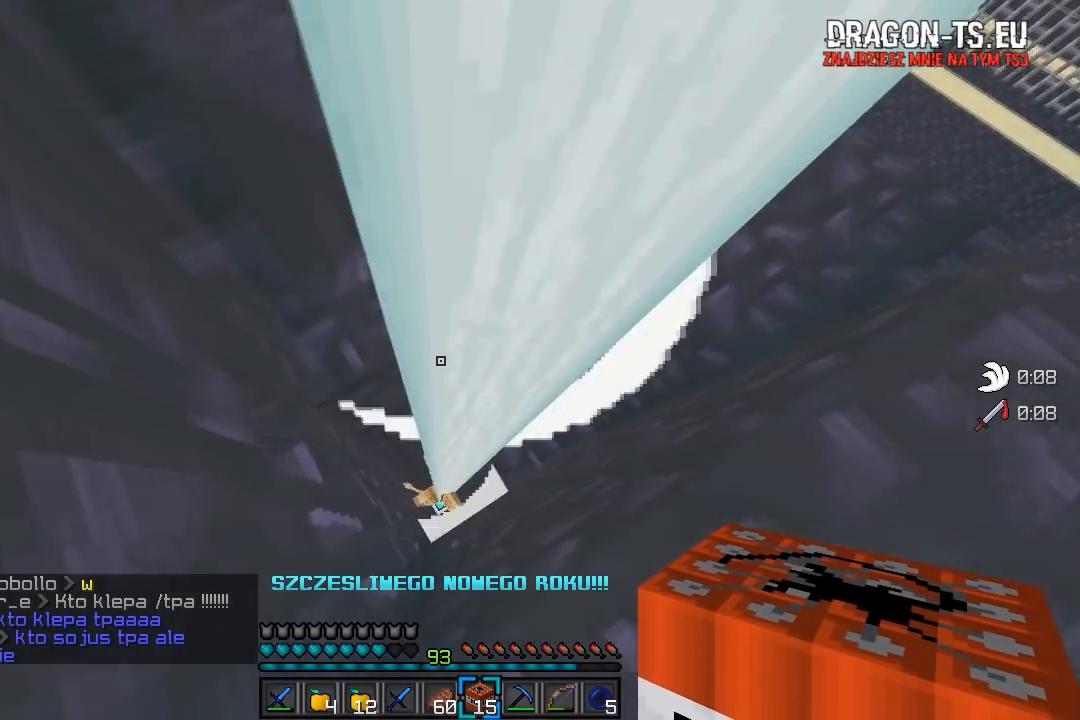
{"keys": [], "mouse": [], "events": []}
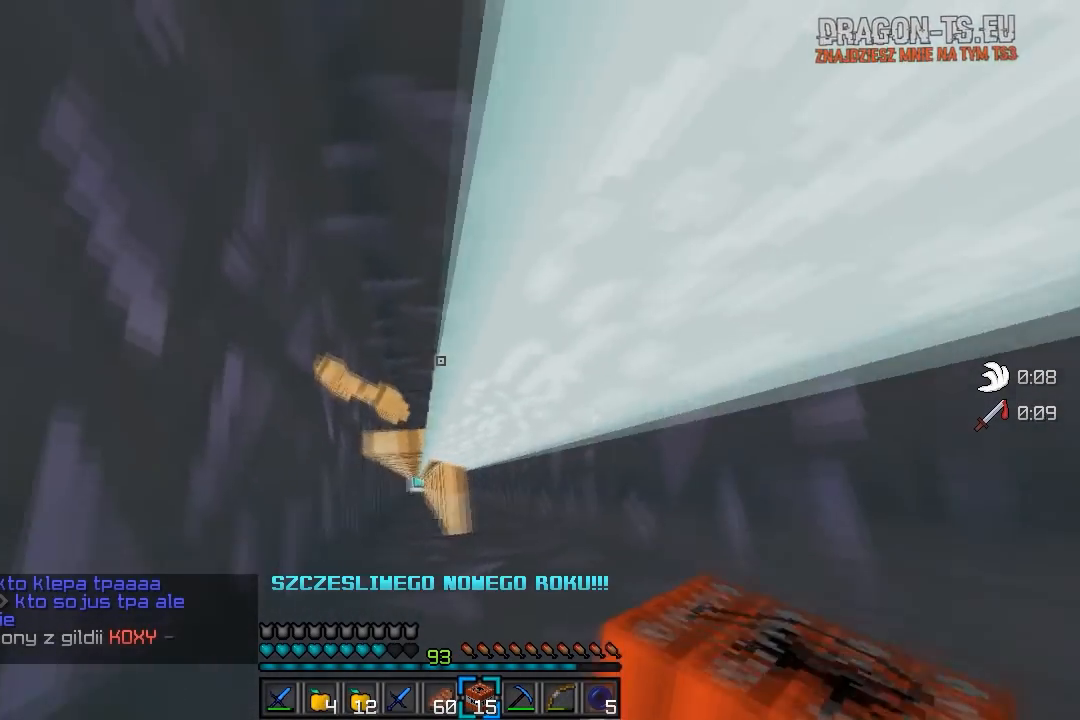
{"keys": [], "mouse": ["right"], "events": [[367, "mouse_right", "down"]]}
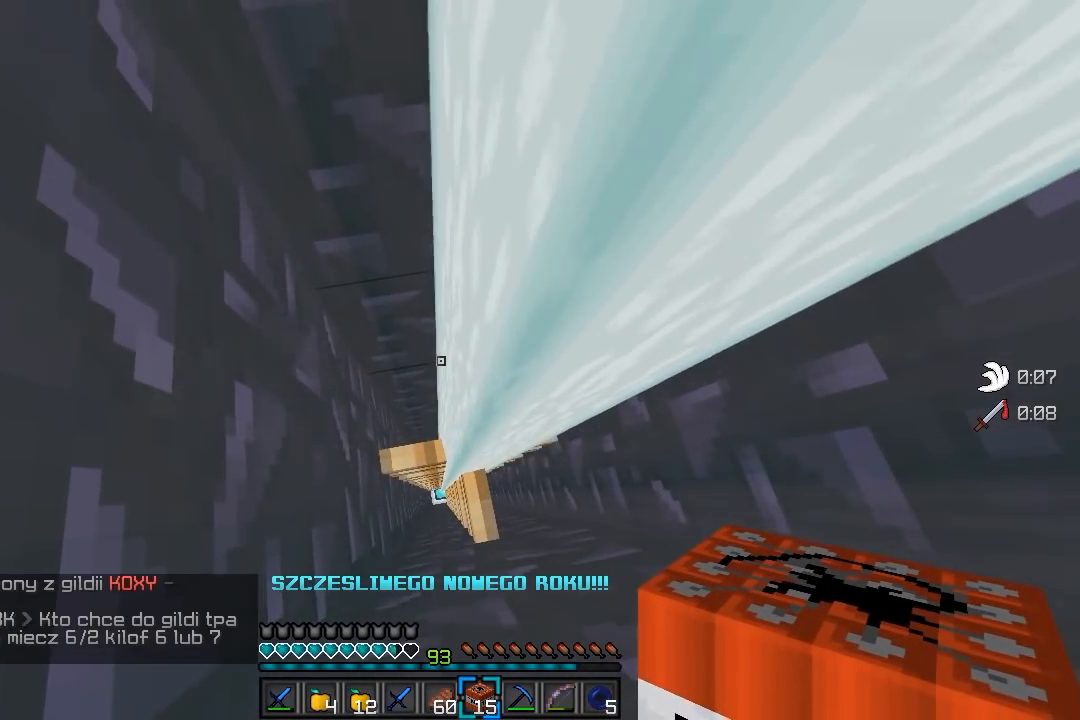
{"keys": [], "mouse": [], "events": [[50, "mouse_right", "up"], [250, "mouse_right", "down"], [433, "mouse_right", "up"]]}
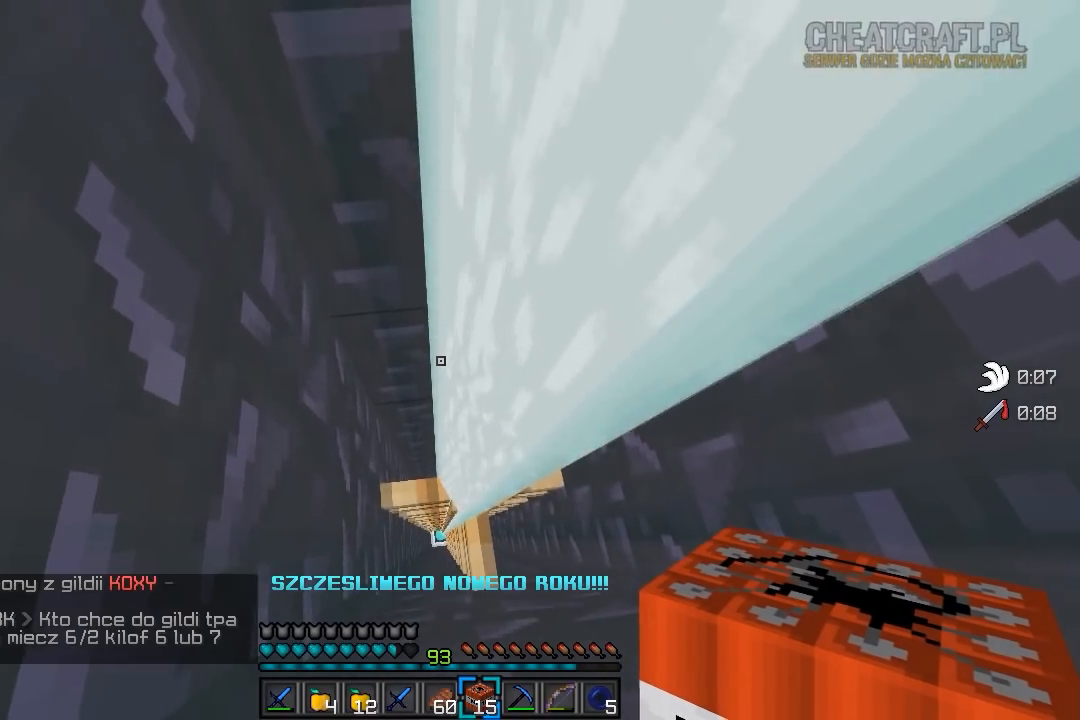
{"keys": [], "mouse": ["right"], "events": [[33, "mouse_right", "down"], [250, "mouse_right", "up"], [417, "mouse_right", "down"]]}